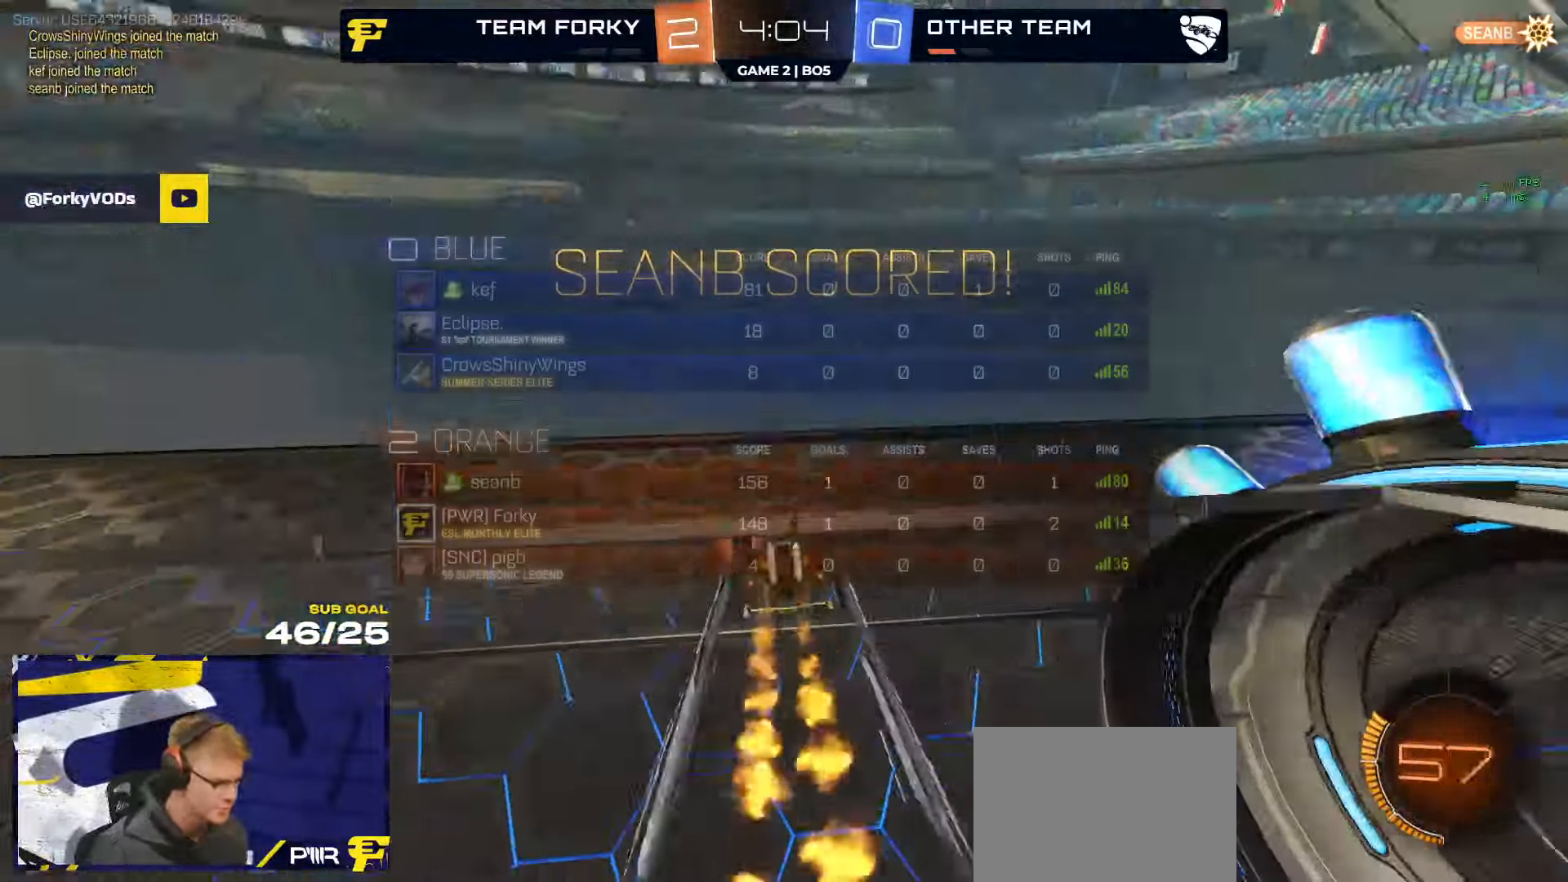
Gameplay with a controller (Xbox layout); each line is a JSON object with the inputs held at the frame after it. "events" lists button and stick changes between this image and that frame as [ms after this image, input, new state], when the widget could be followed in between. Not read: SELECT.
{"buttons": ["R2"], "left_stick": "center", "right_stick": "center", "events": [[166, "R2", "down"], [383, "R1", "up"]]}
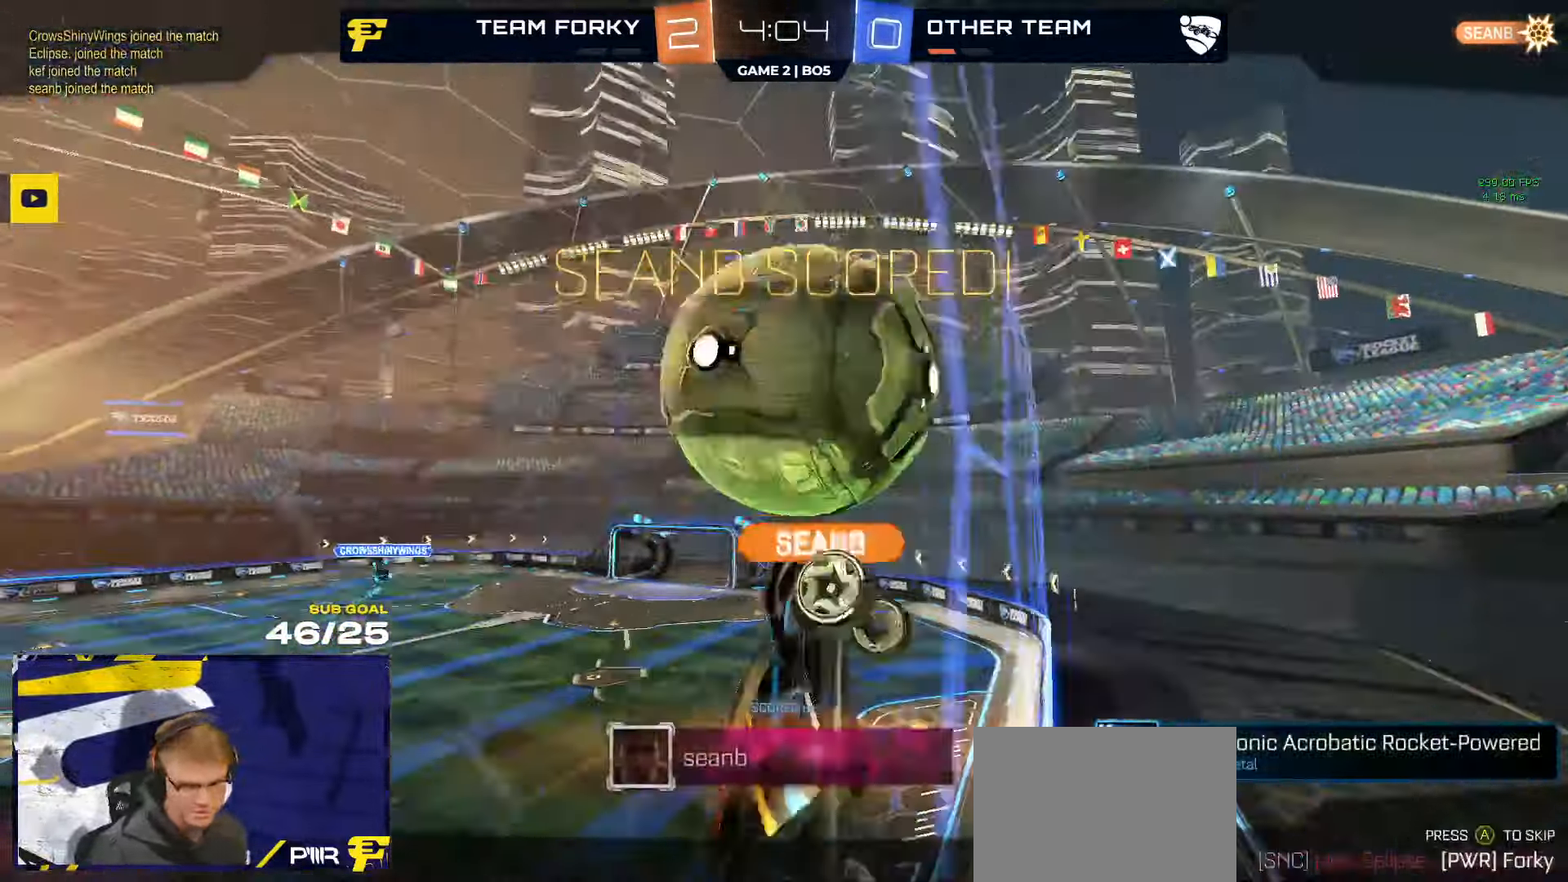
{"buttons": ["R2"], "left_stick": "center", "right_stick": "center", "events": [[183, "A", "down"], [250, "A", "up"], [316, "A", "down"], [450, "A", "up"]]}
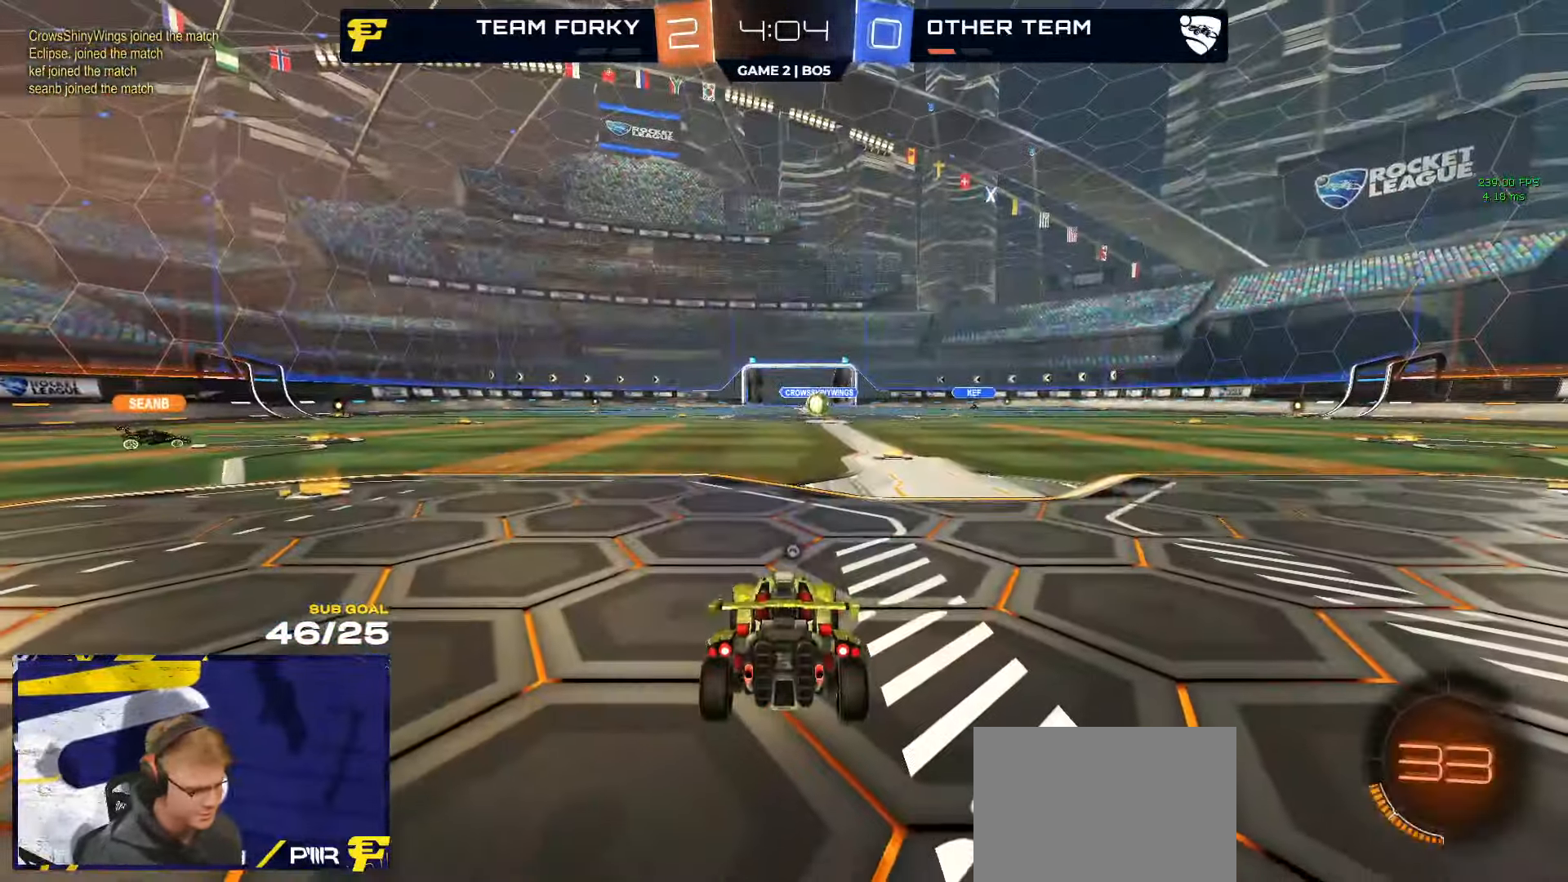
{"buttons": [], "left_stick": "center", "right_stick": "center", "events": [[233, "Y", "down"], [300, "Y", "up"], [483, "R2", "up"]]}
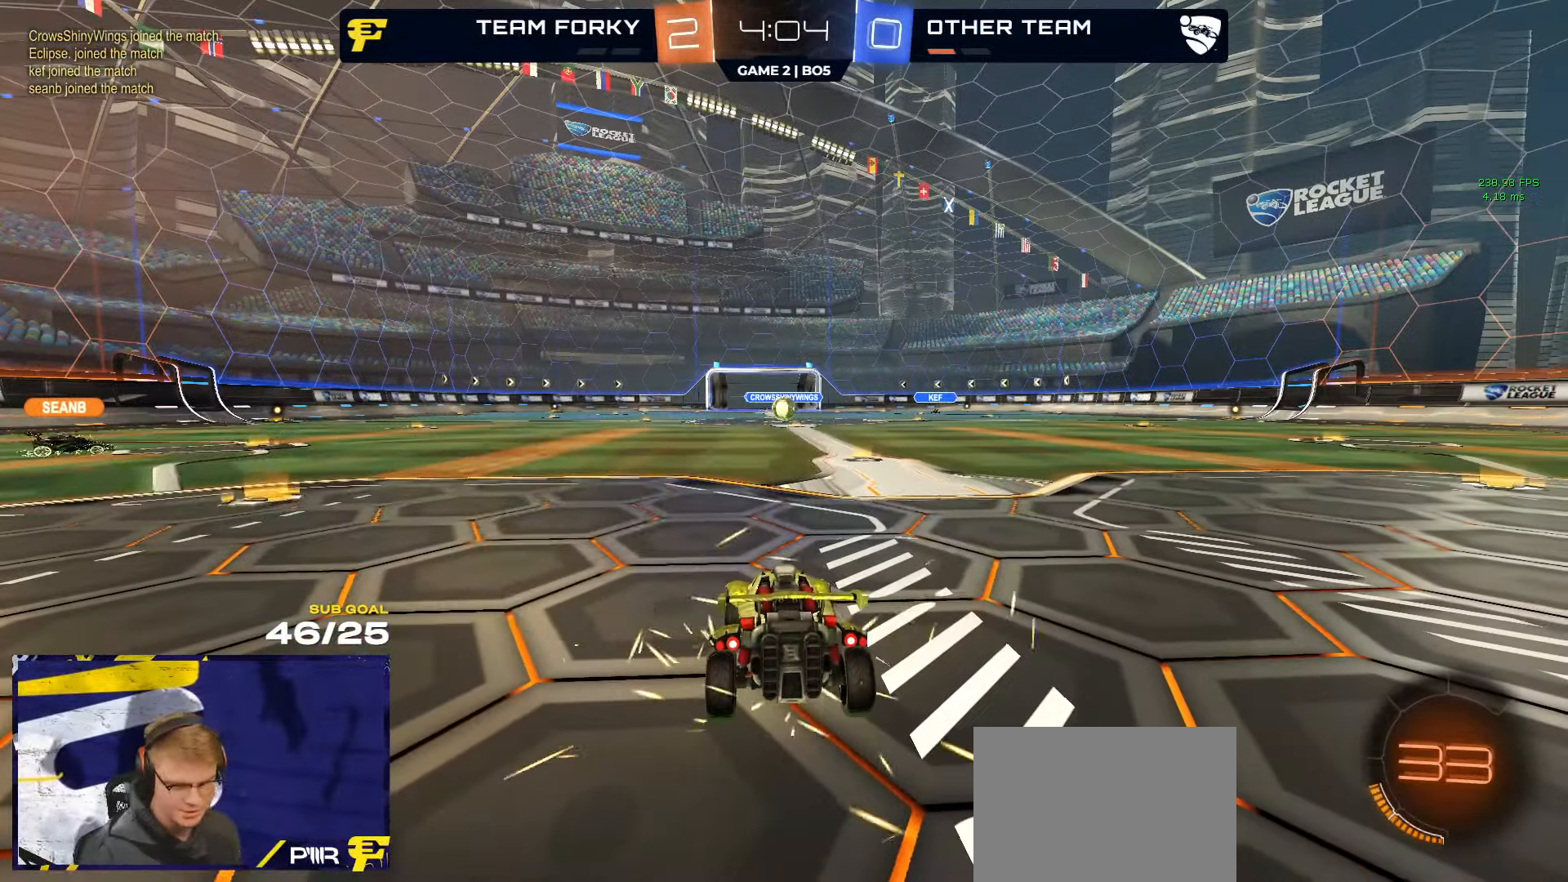
{"buttons": ["R2"], "left_stick": "center", "right_stick": "center", "events": [[133, "R2", "down"]]}